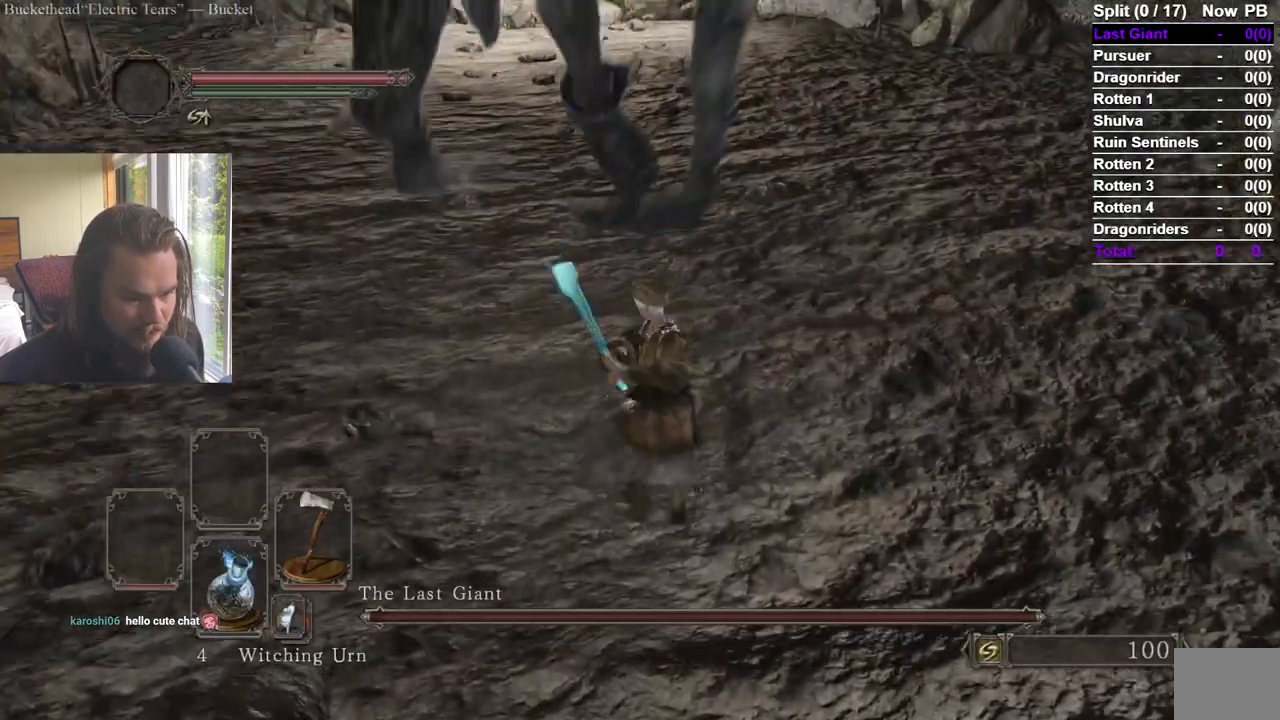
Gameplay with a controller (Xbox layout); each line is a JSON object with the inputs held at the frame after it. "events" lists button and stick changes between this image and that frame as [ms after this image, input, new state], when the widget could be followed in between. Not read: R2.
{"buttons": ["R1"], "left_stick": "up", "right_stick": "center", "events": [[83, "right_stick", "down"], [217, "R1", "down"], [217, "right_stick", "center"], [334, "R1", "up"], [384, "R1", "down"]]}
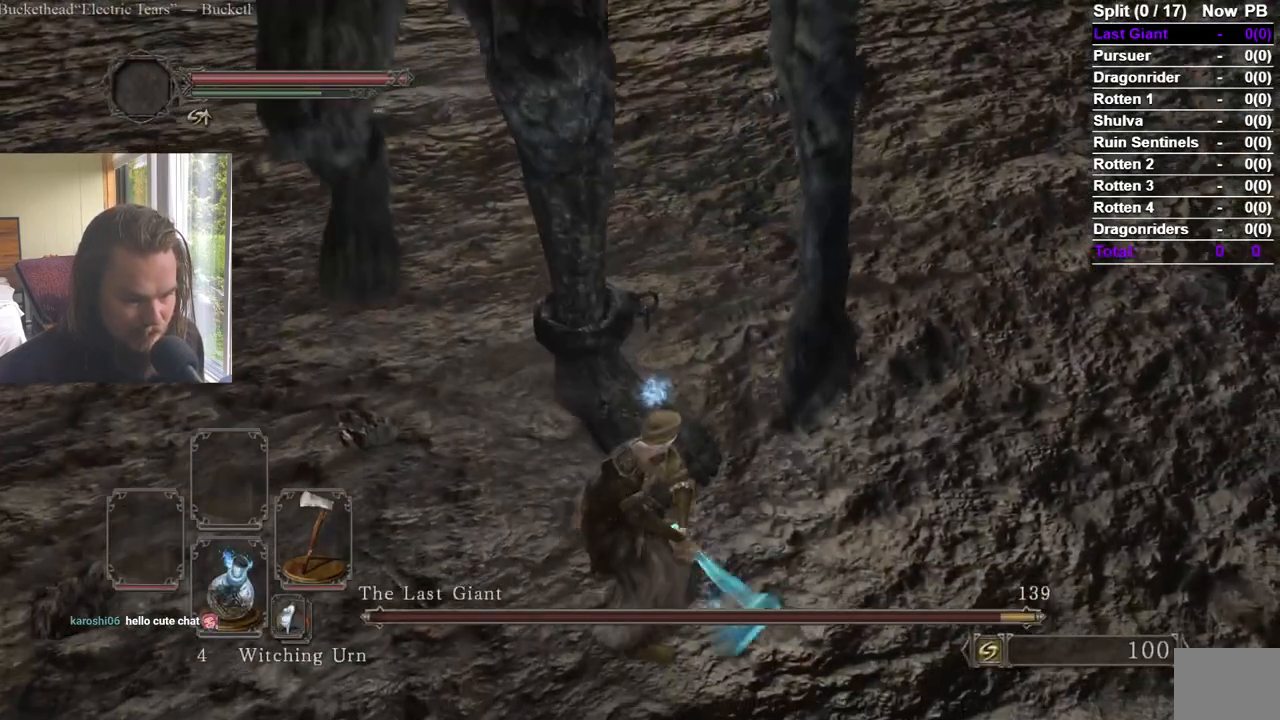
{"buttons": ["R1"], "left_stick": "up", "right_stick": "center", "events": [[84, "R1", "up"], [134, "R1", "down"], [167, "right_stick", "up"], [234, "R1", "up"], [234, "right_stick", "center"], [301, "R1", "down"], [301, "right_stick", "up"], [384, "R1", "up"], [384, "right_stick", "center"], [451, "R1", "down"]]}
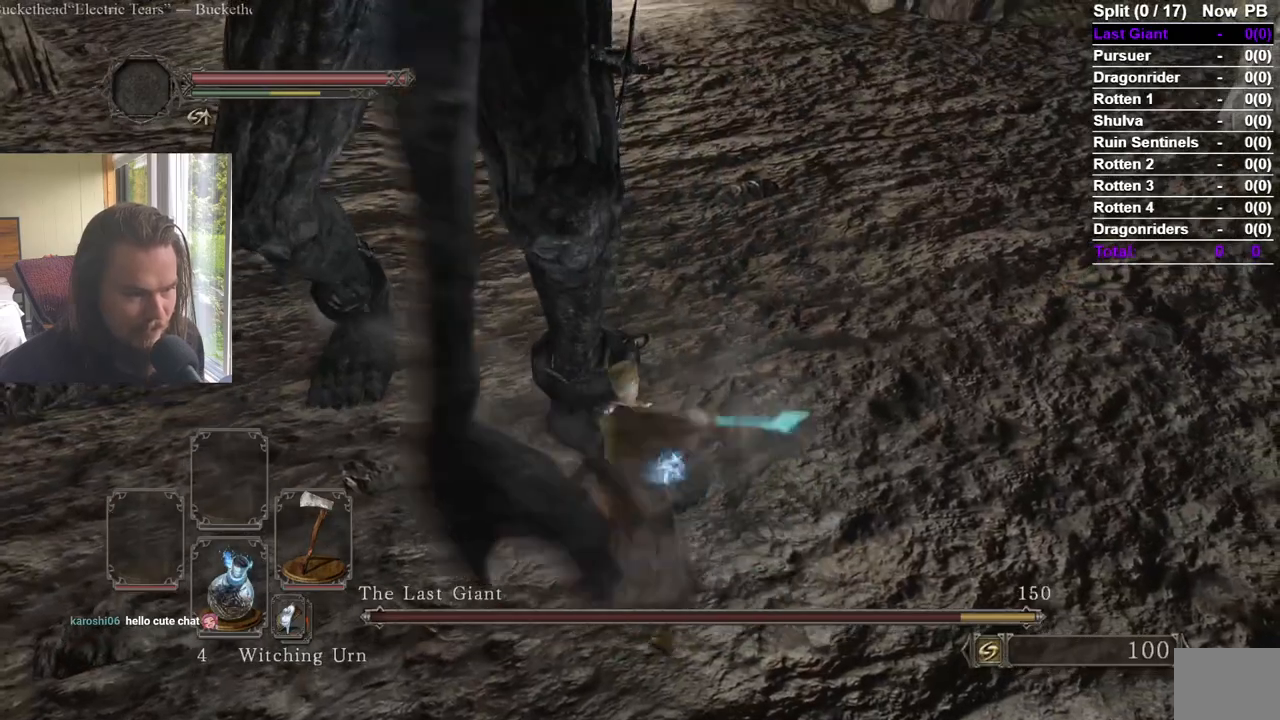
{"buttons": [], "left_stick": "up", "right_stick": "center", "events": [[50, "R1", "up"], [100, "R1", "down"], [167, "R1", "up"], [217, "R1", "down"], [467, "R1", "up"]]}
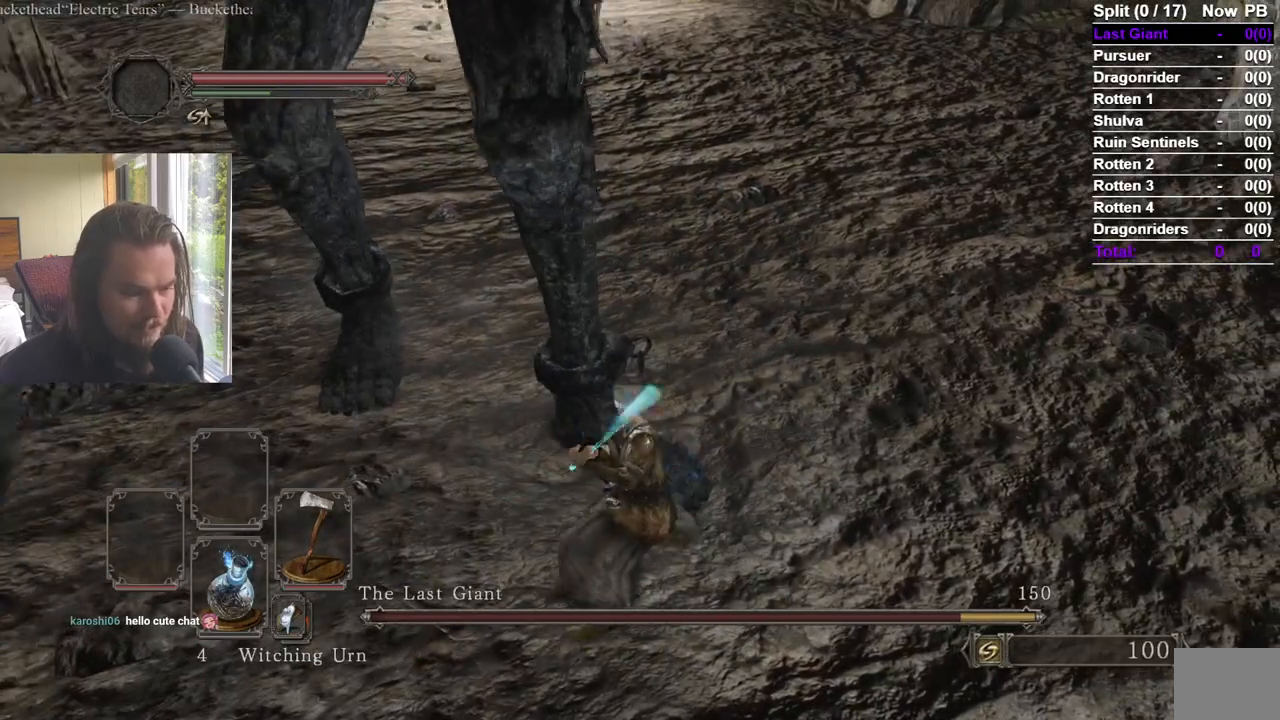
{"buttons": ["R1"], "left_stick": "up", "right_stick": "center", "events": [[17, "R1", "down"], [84, "R1", "up"], [151, "R1", "down"], [234, "R1", "up"], [284, "R1", "down"], [367, "R1", "up"], [434, "R1", "down"]]}
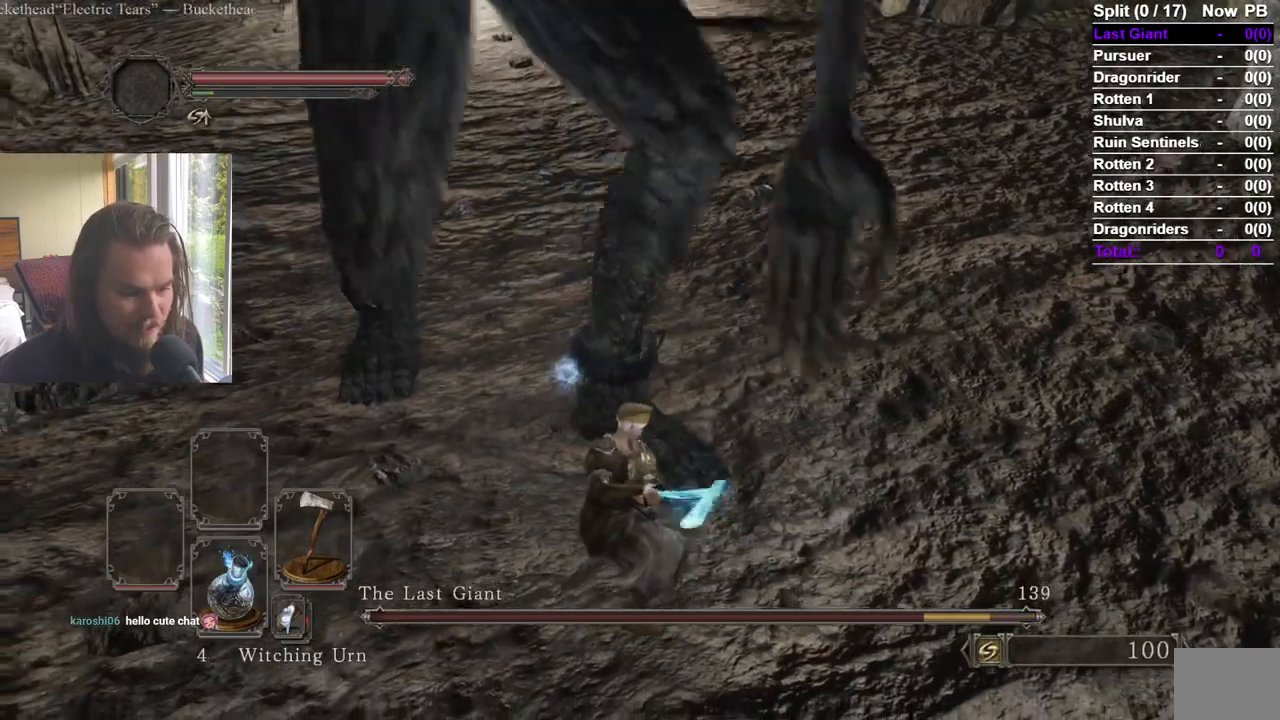
{"buttons": [], "left_stick": "up", "right_stick": "center", "events": [[183, "R1", "up"]]}
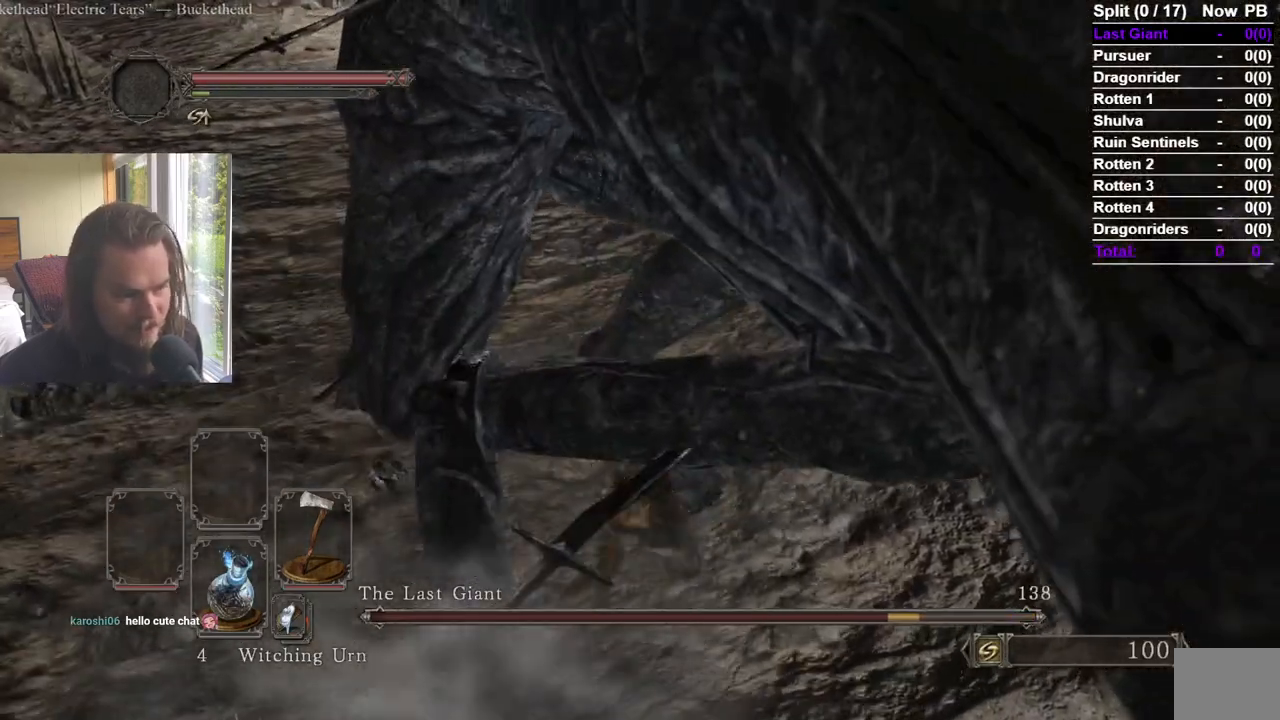
{"buttons": [], "left_stick": "up", "right_stick": "center", "events": []}
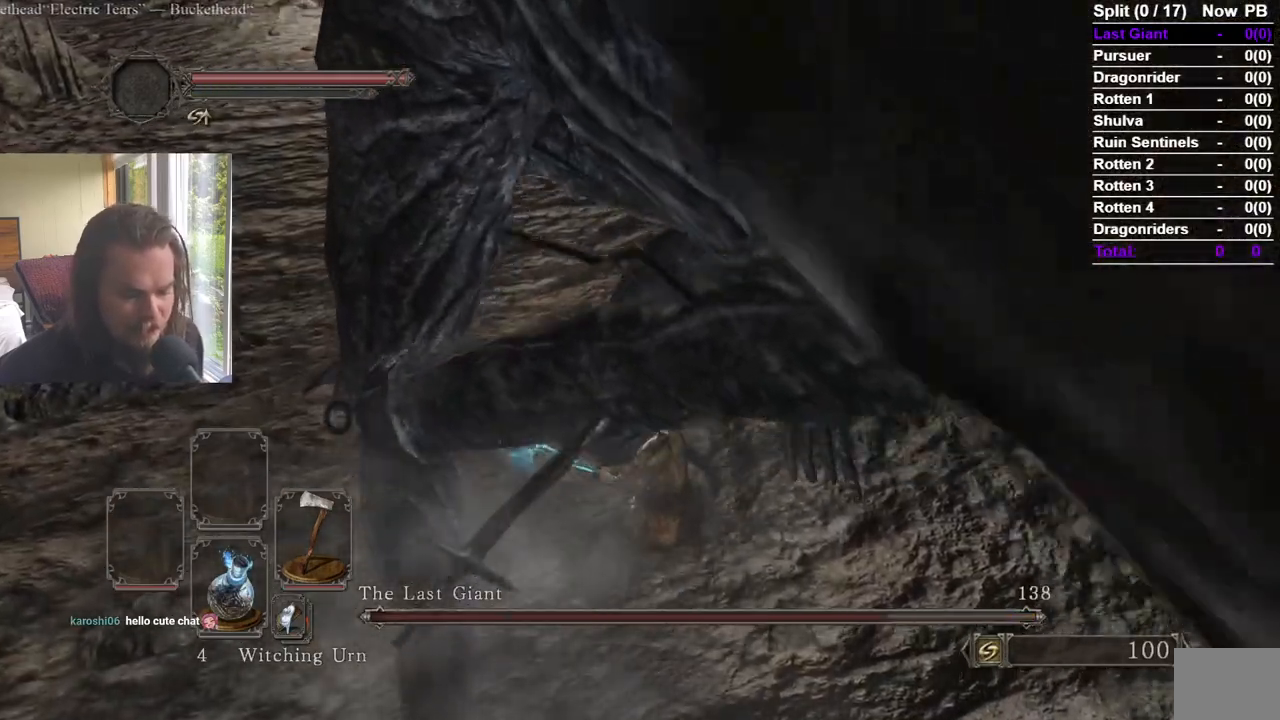
{"buttons": [], "left_stick": "up", "right_stick": "center"}